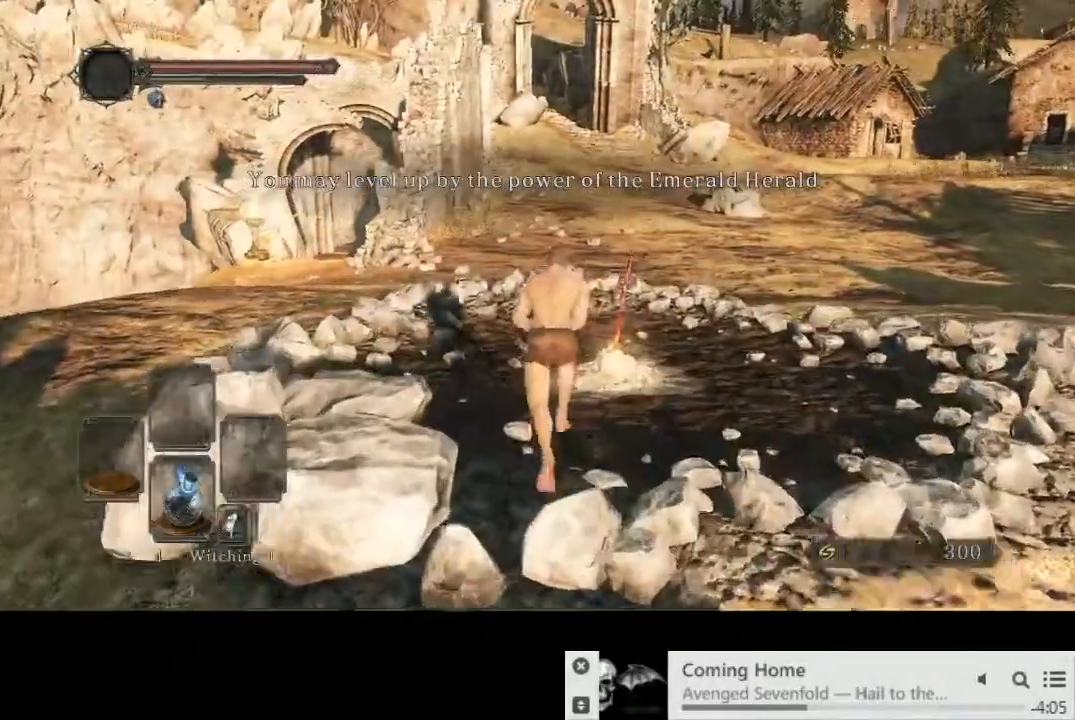
Gameplay with a controller (PlayStation layout); each line is a JSON object with the inputs held at the frame after it. "events" lists button and stick changes between this image and that frame as [ms after this image, input, new state], when the widget could be followed in between. Not read: L1 L3 R2 R3.
{"buttons": [], "left_stick": "up", "right_stick": "center", "events": [[83, "CIRCLE", "up"], [217, "CROSS", "down"], [267, "CROSS", "up"]]}
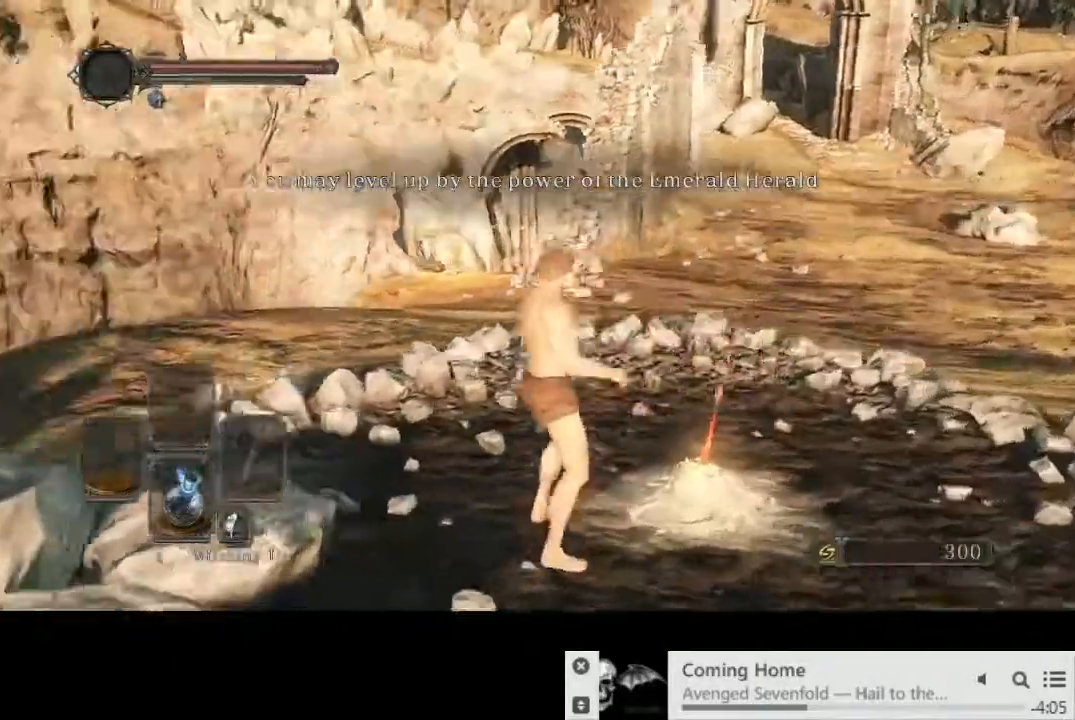
{"buttons": [], "left_stick": "center", "right_stick": "center", "events": [[33, "left_stick", "center"]]}
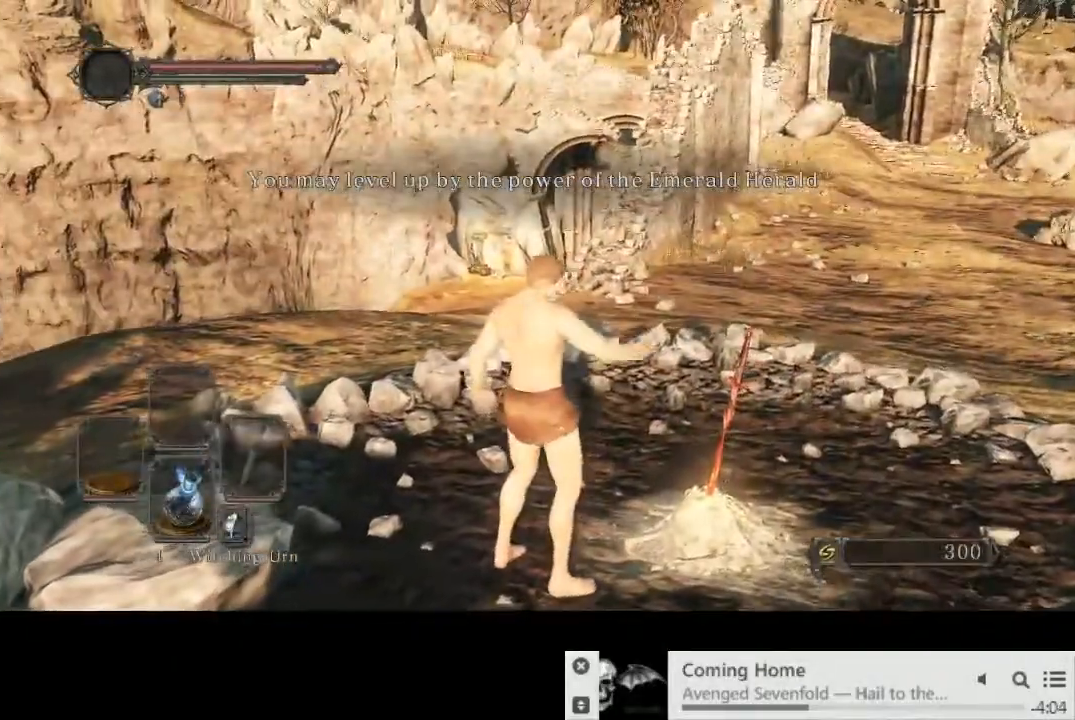
{"buttons": [], "left_stick": "center", "right_stick": "down-right", "events": [[200, "right_stick", "down-right"]]}
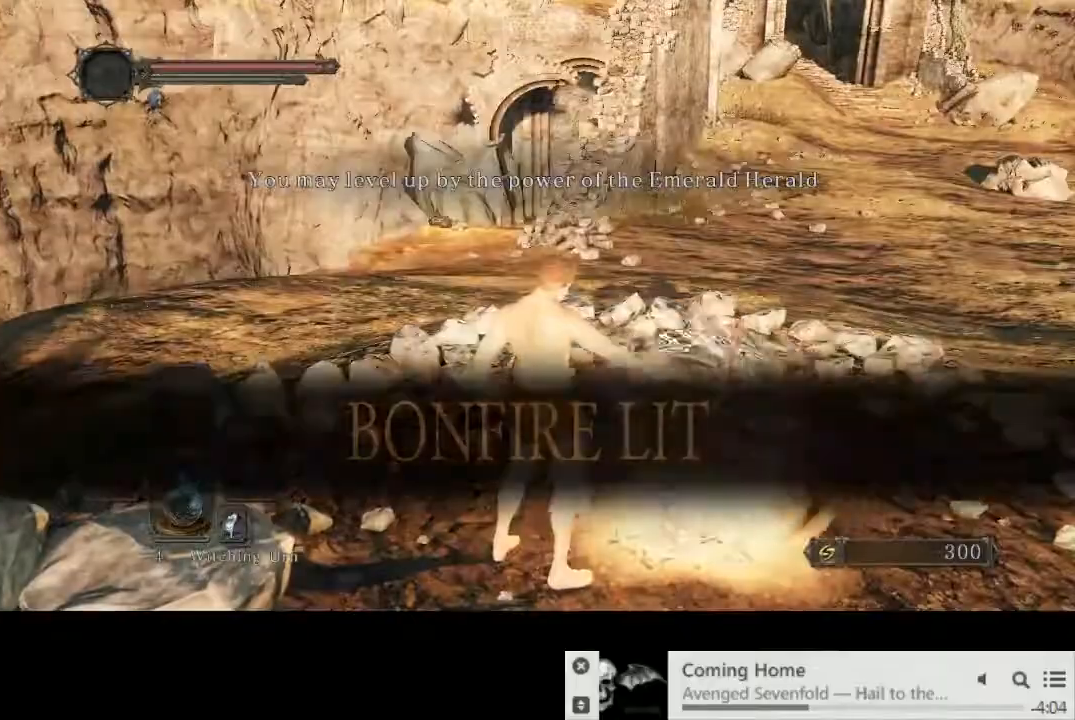
{"buttons": [], "left_stick": "up", "right_stick": "down-right", "events": [[367, "left_stick", "up"]]}
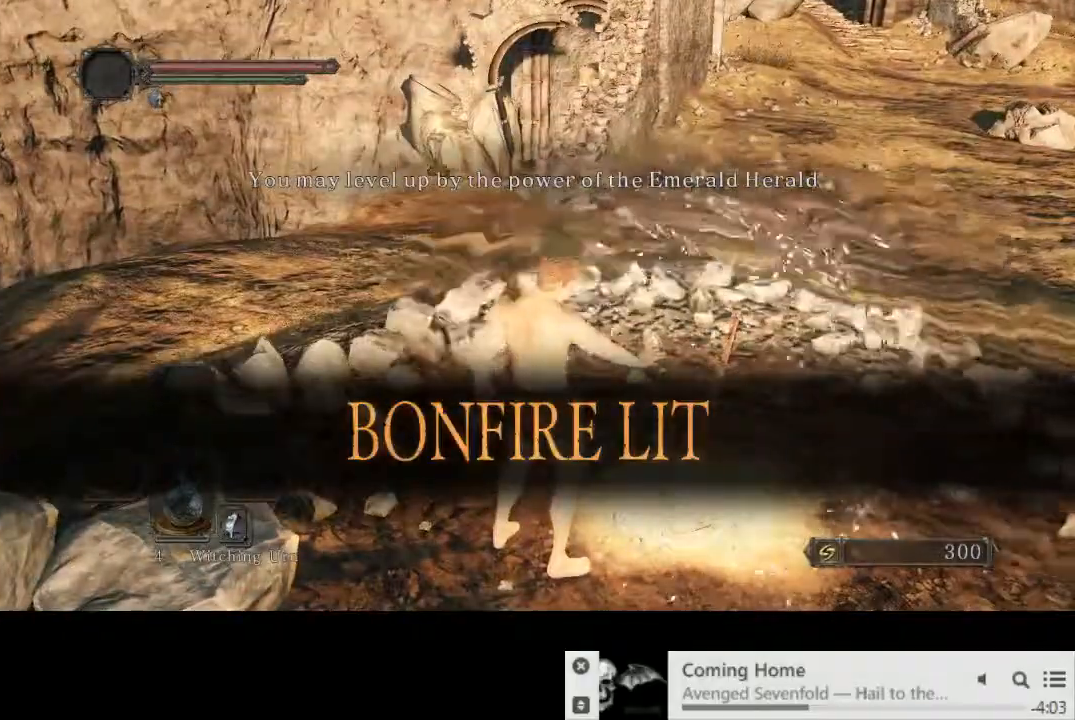
{"buttons": ["CIRCLE"], "left_stick": "up", "right_stick": "down-right", "events": [[67, "CIRCLE", "down"]]}
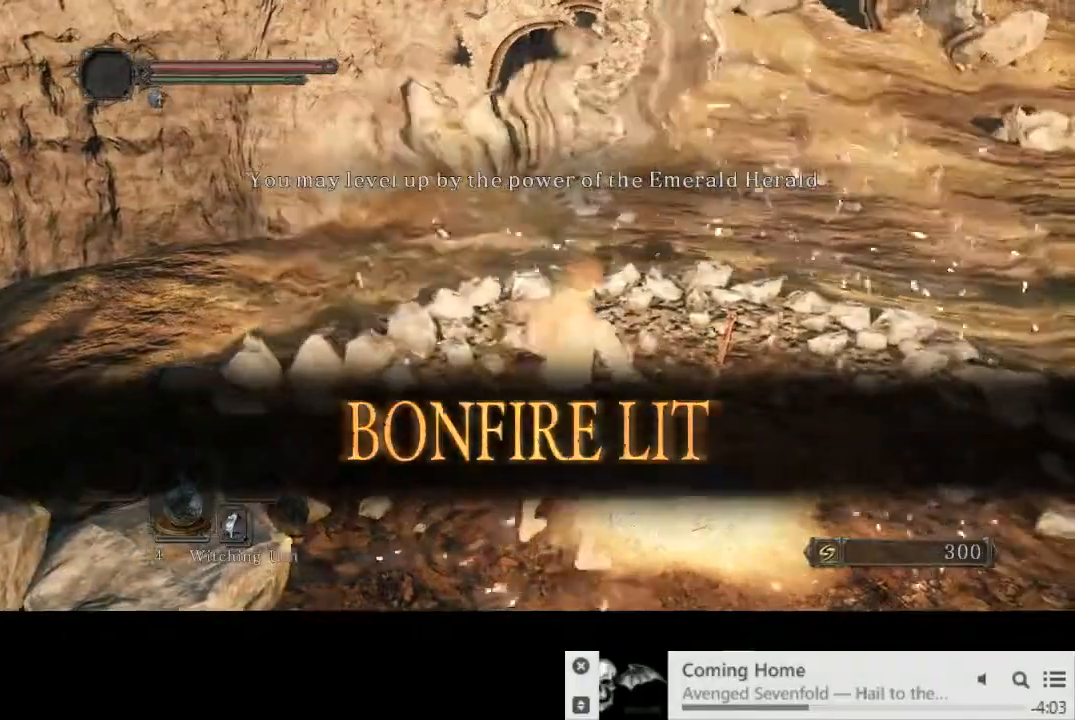
{"buttons": ["CIRCLE"], "left_stick": "up", "right_stick": "center", "events": [[17, "right_stick", "center"]]}
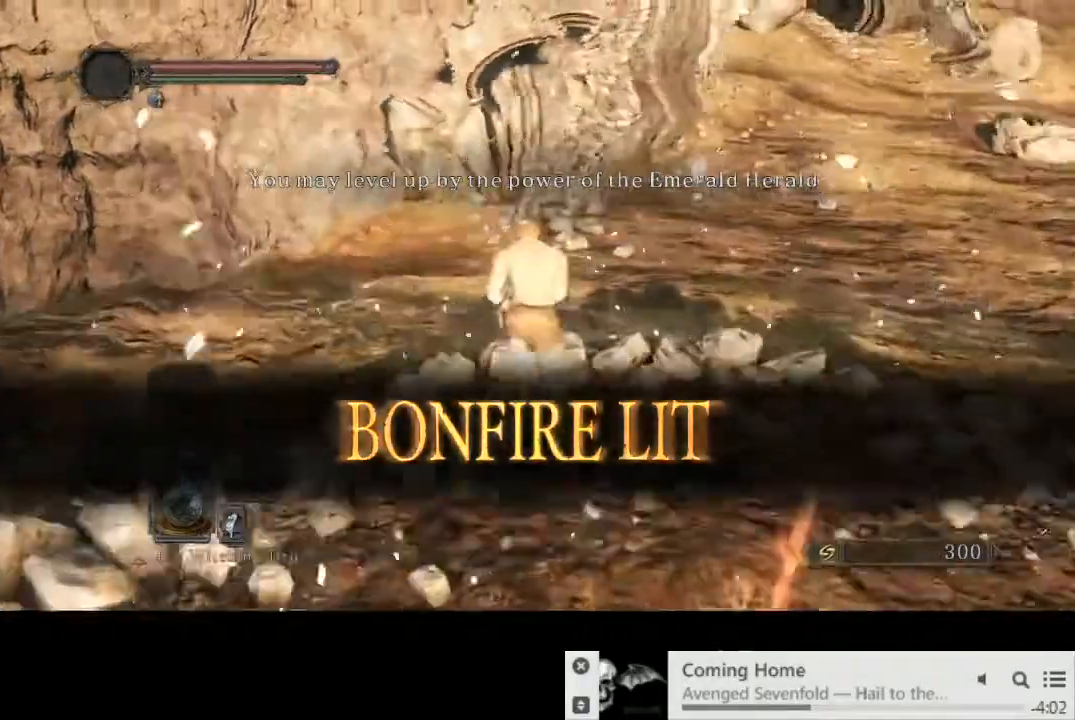
{"buttons": ["CIRCLE"], "left_stick": "up", "right_stick": "center", "events": []}
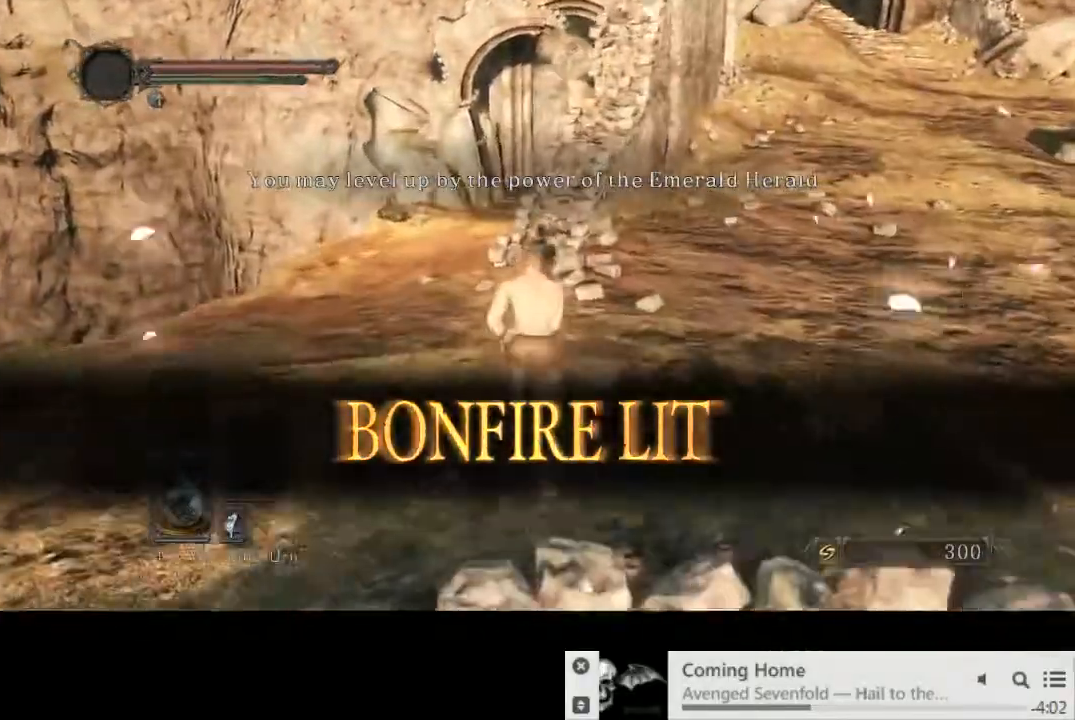
{"buttons": ["CIRCLE"], "left_stick": "up", "right_stick": "center", "events": []}
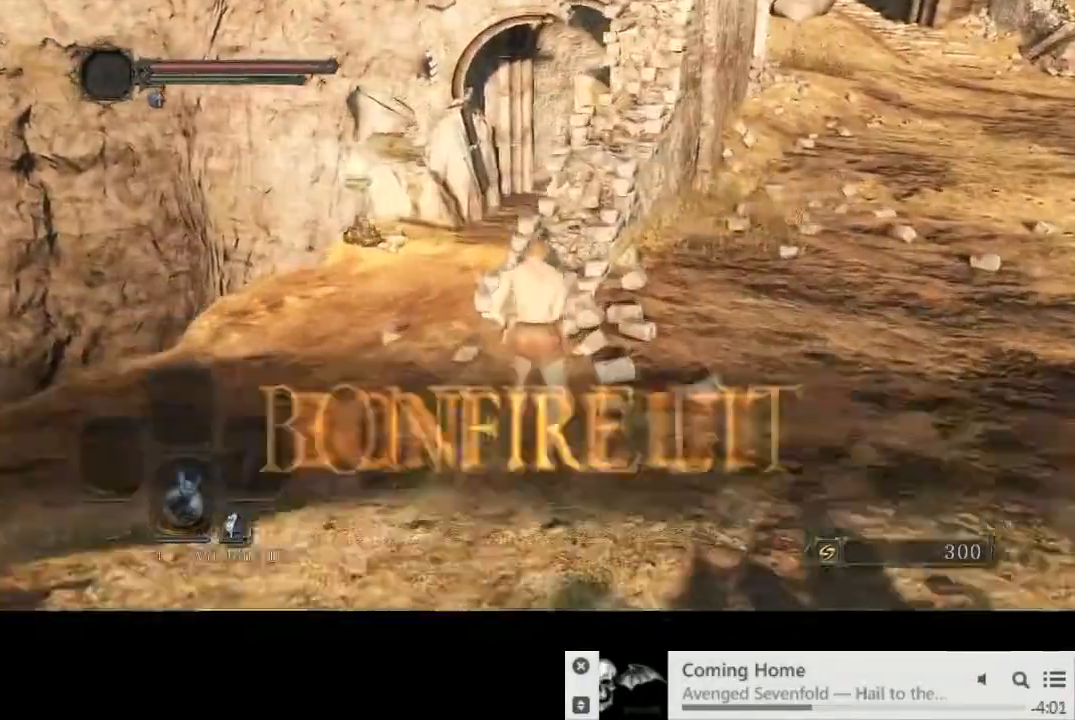
{"buttons": ["CIRCLE"], "left_stick": "up", "right_stick": "center", "events": []}
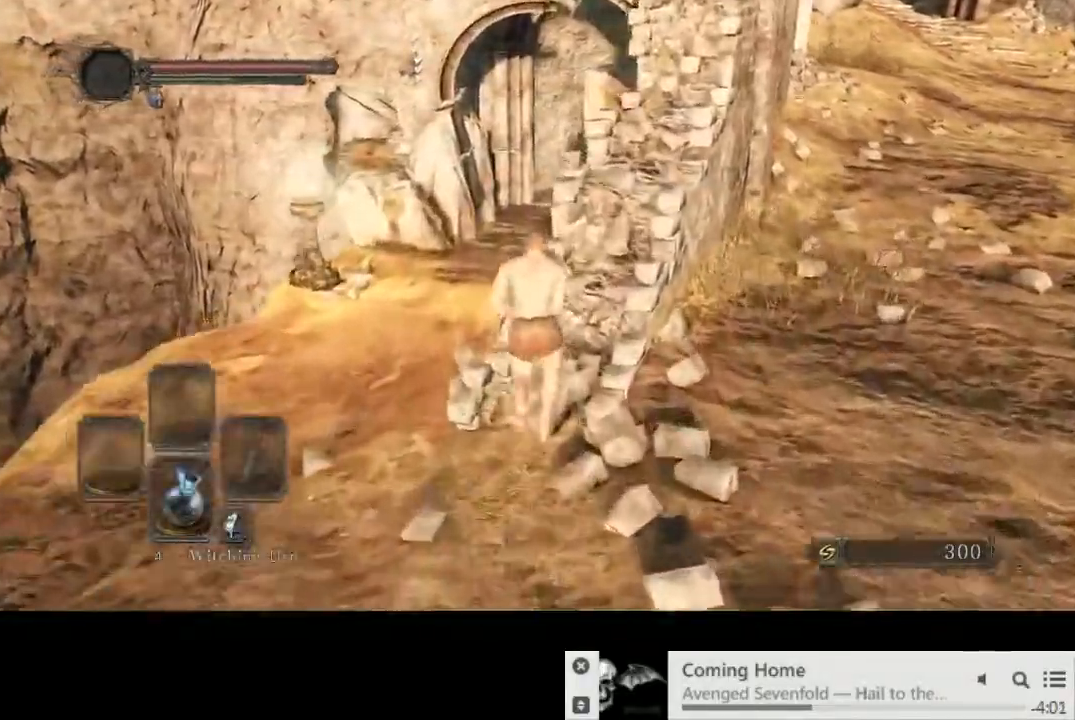
{"buttons": ["CIRCLE"], "left_stick": "up", "right_stick": "center", "events": []}
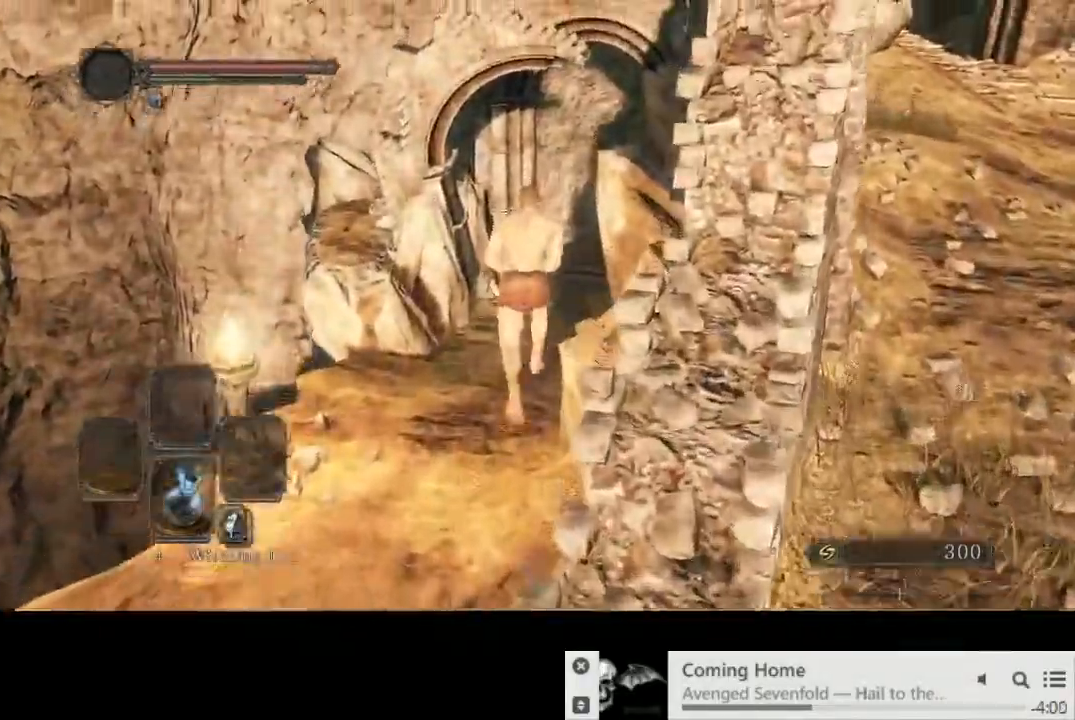
{"buttons": ["CIRCLE"], "left_stick": "up", "right_stick": "center", "events": []}
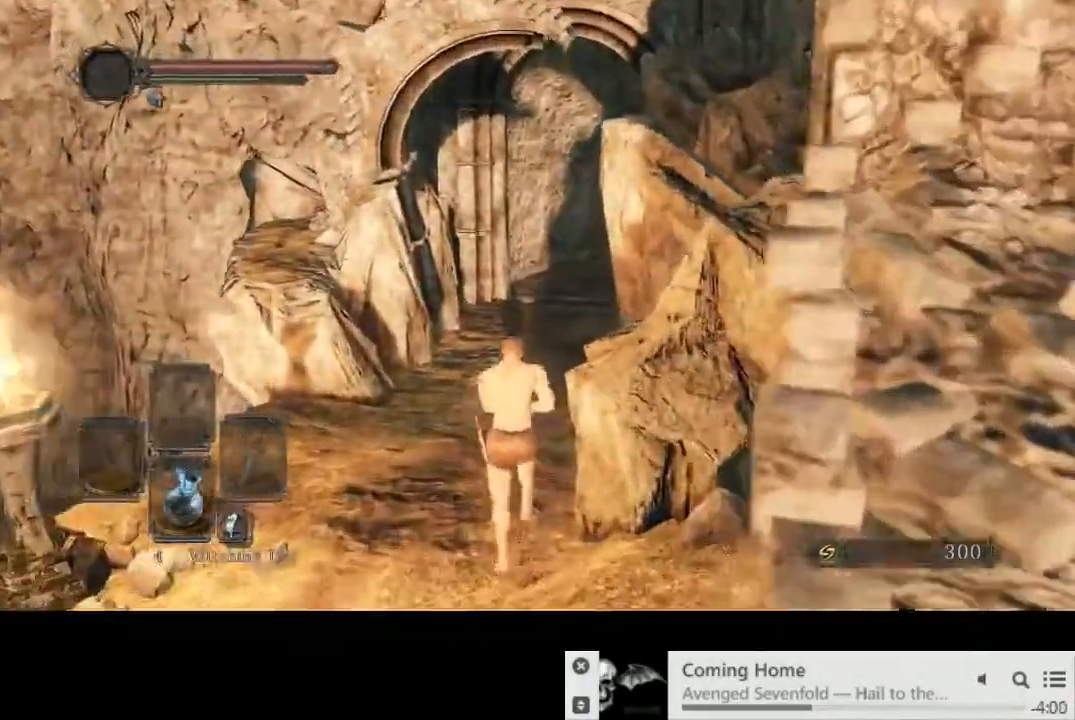
{"buttons": ["CIRCLE"], "left_stick": "up", "right_stick": "center", "events": []}
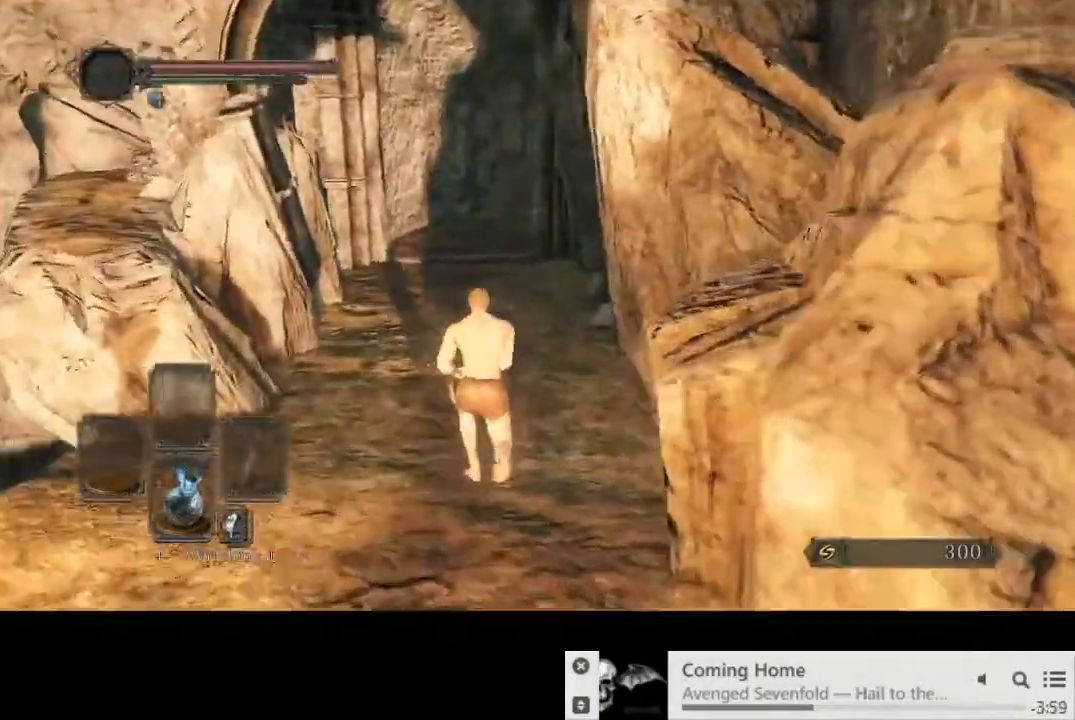
{"buttons": ["CIRCLE"], "left_stick": "up", "right_stick": "center", "events": []}
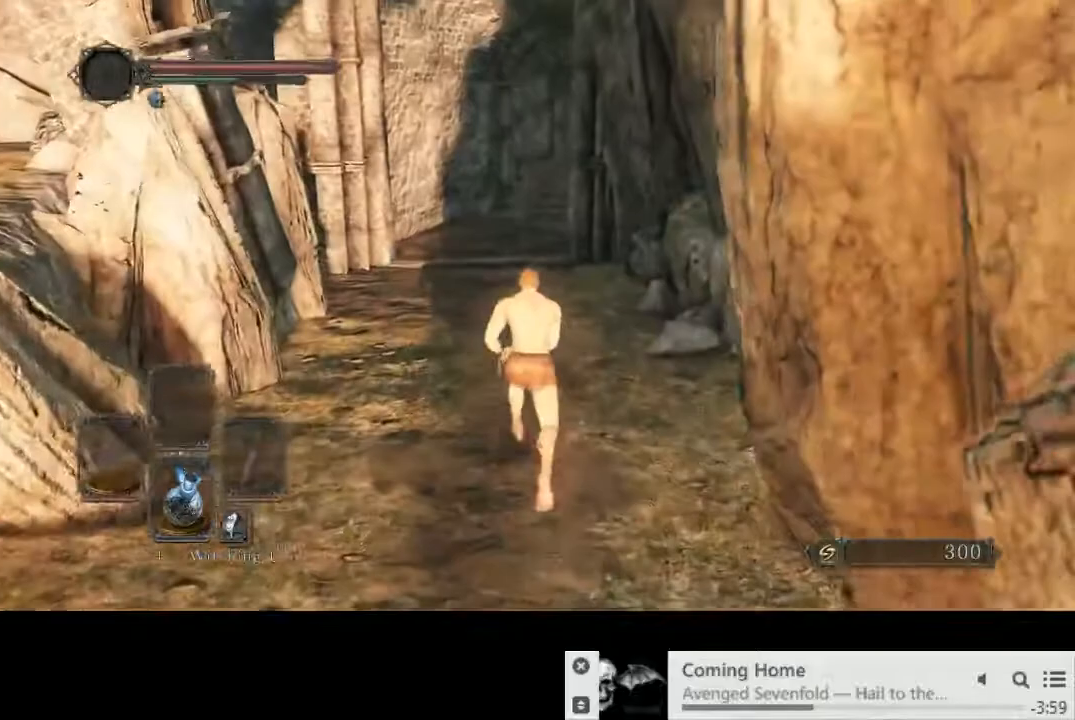
{"buttons": ["CIRCLE"], "left_stick": "up", "right_stick": "center", "events": []}
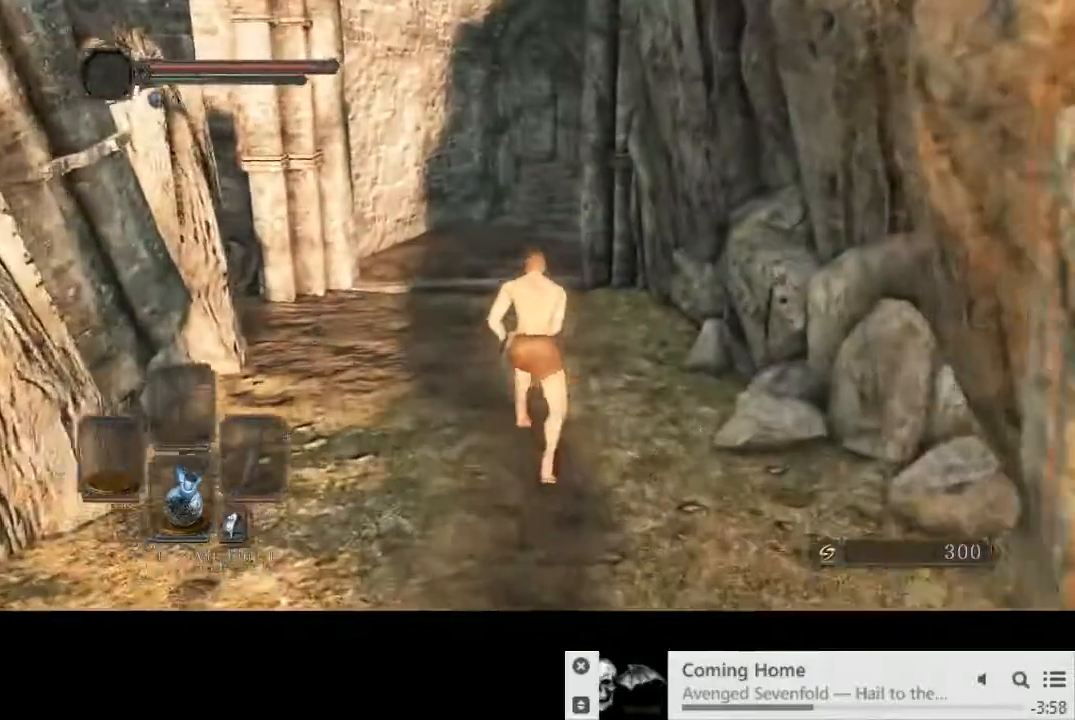
{"buttons": ["CIRCLE"], "left_stick": "up", "right_stick": "center", "events": []}
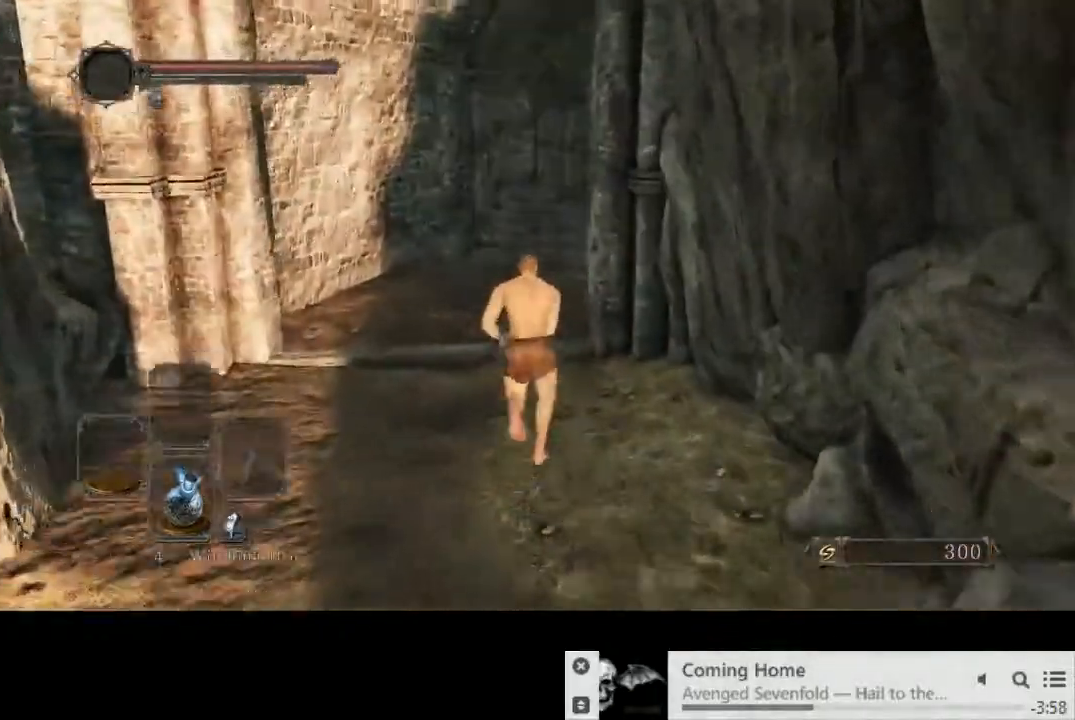
{"buttons": ["CIRCLE"], "left_stick": "up", "right_stick": "center", "events": []}